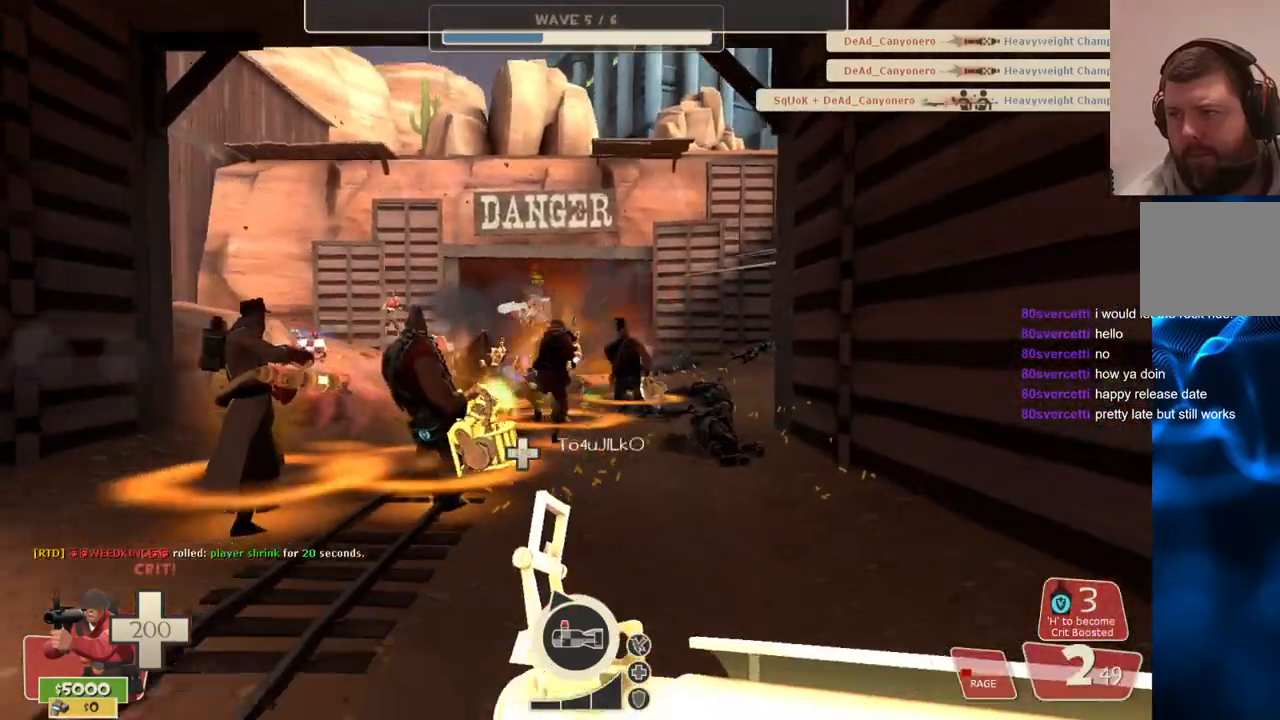
Gameplay with a controller (PlayStation layout); each line is a JSON object with the inputs held at the frame after it. "events" lists button and stick changes between this image and that frame as [ms after this image, input, new state], when the widget could be followed in between.
{"buttons": [], "left_stick": "up-left", "right_stick": "center", "events": [[283, "left_stick", "up-left"]]}
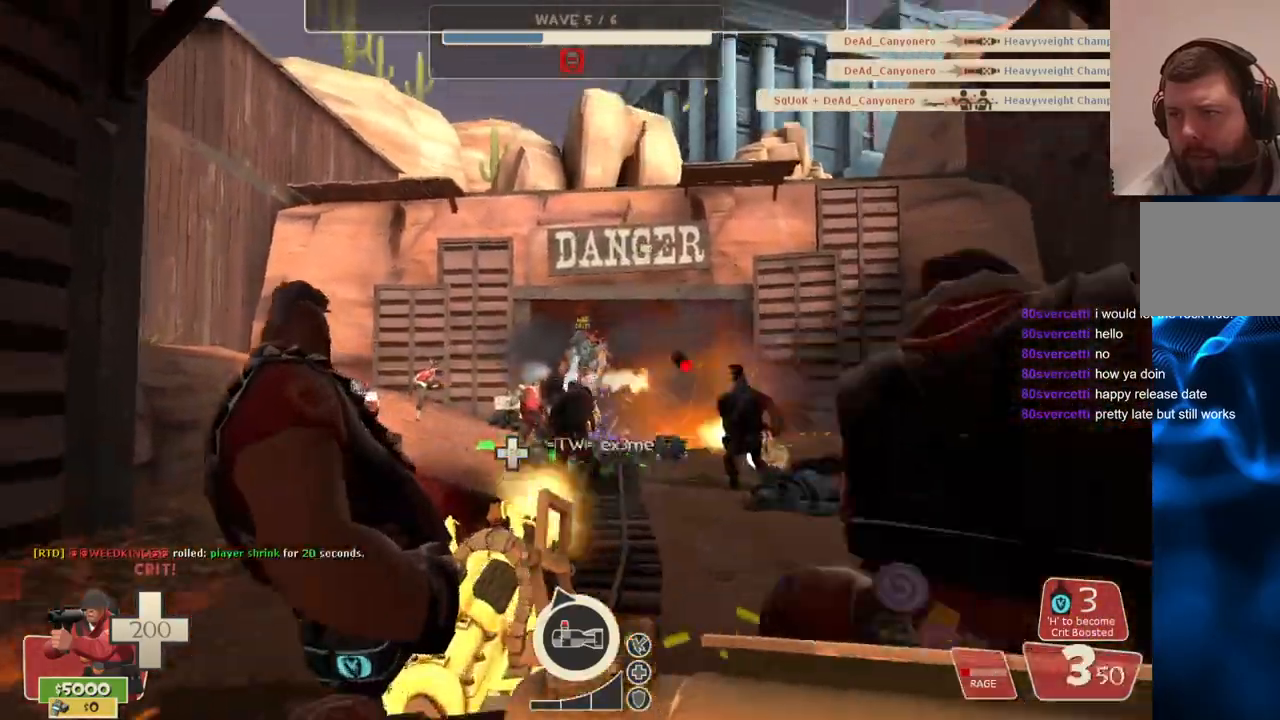
{"buttons": ["R2"], "left_stick": "center", "right_stick": "center", "events": [[17, "R2", "down"], [100, "left_stick", "right"], [183, "left_stick", "center"], [267, "left_stick", "up-left"], [467, "left_stick", "center"]]}
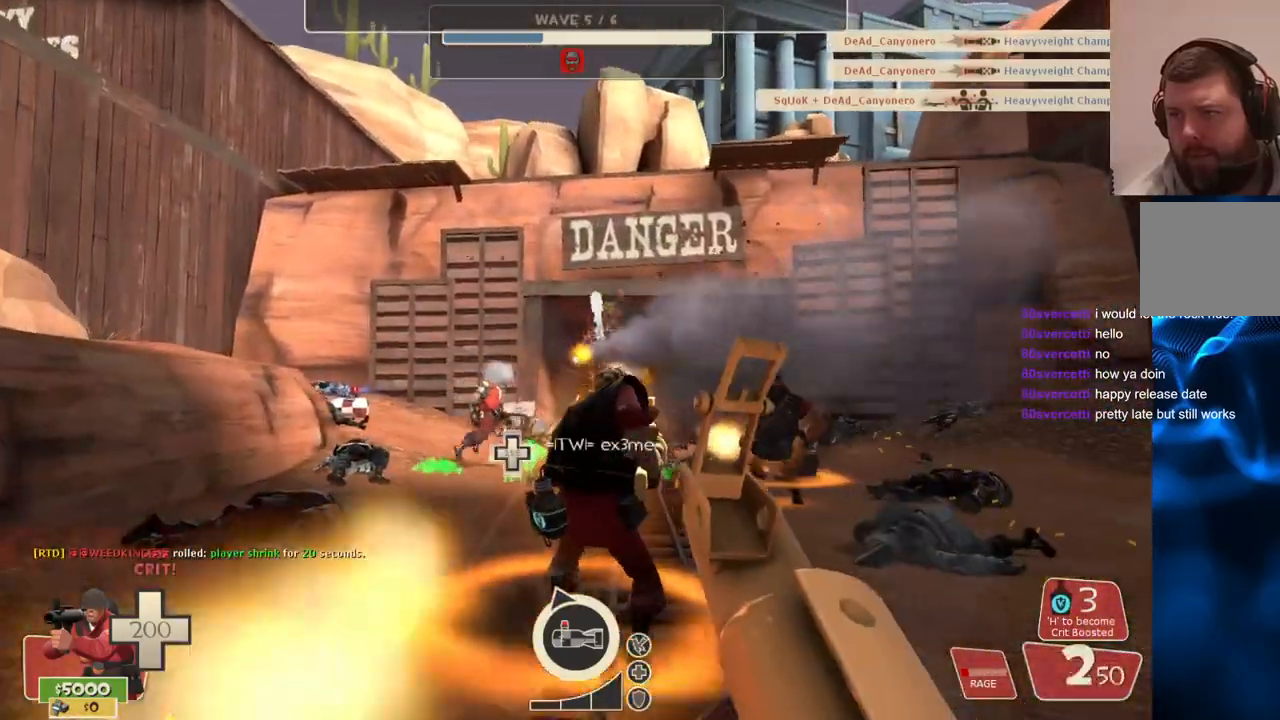
{"buttons": ["R2"], "left_stick": "down", "right_stick": "center", "events": [[17, "left_stick", "down"]]}
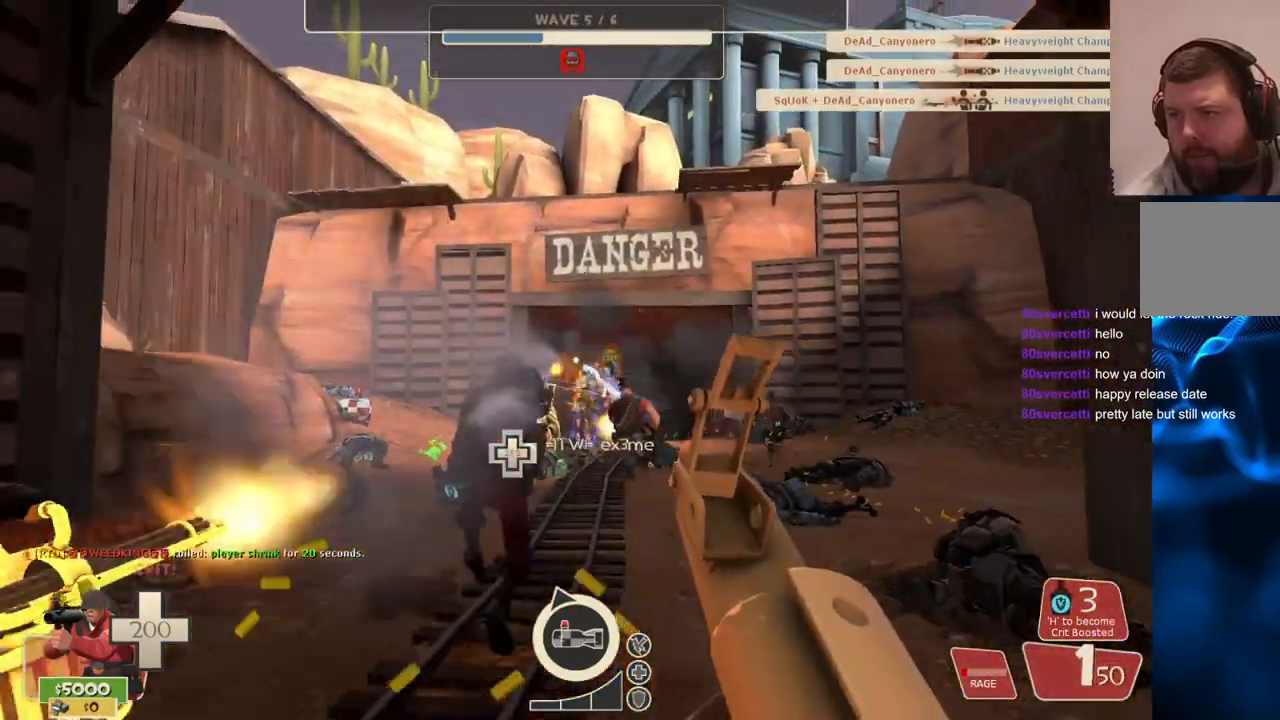
{"buttons": ["R2"], "left_stick": "down", "right_stick": "center", "events": []}
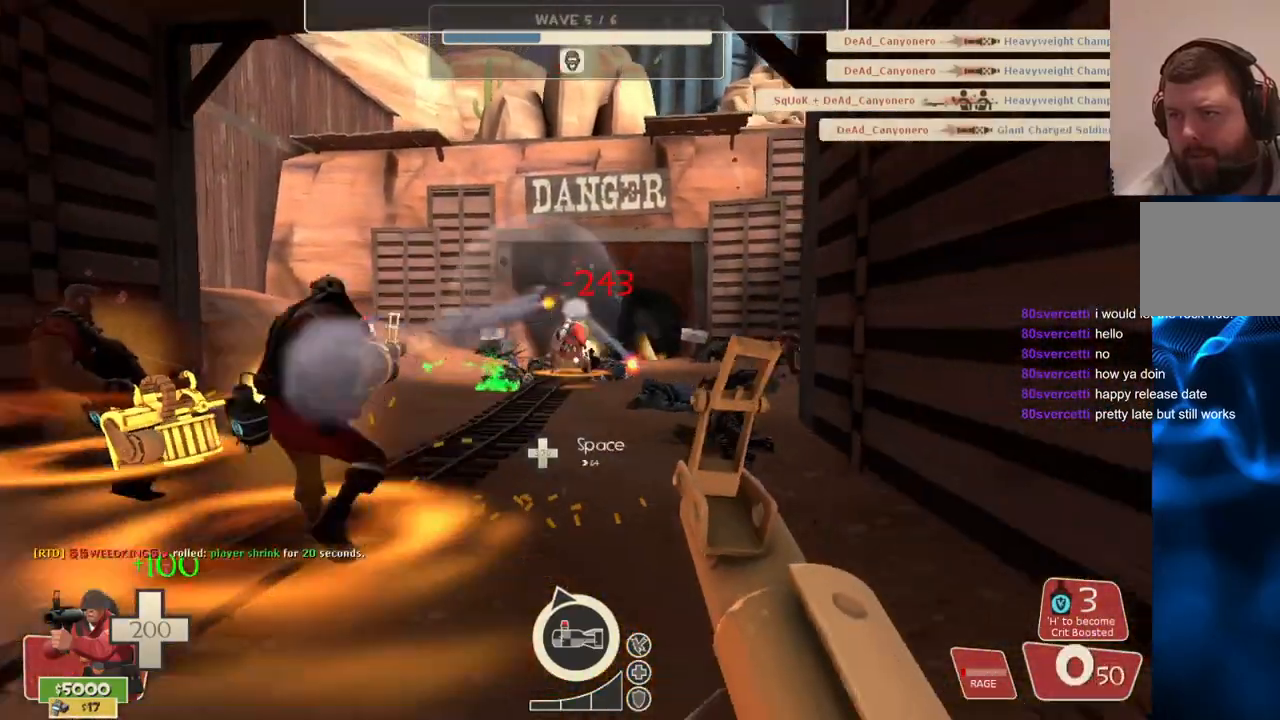
{"buttons": [], "left_stick": "up-left", "right_stick": "center", "events": [[233, "left_stick", "center"], [300, "R2", "up"], [383, "left_stick", "up-left"], [400, "SQUARE", "down"], [450, "SQUARE", "up"]]}
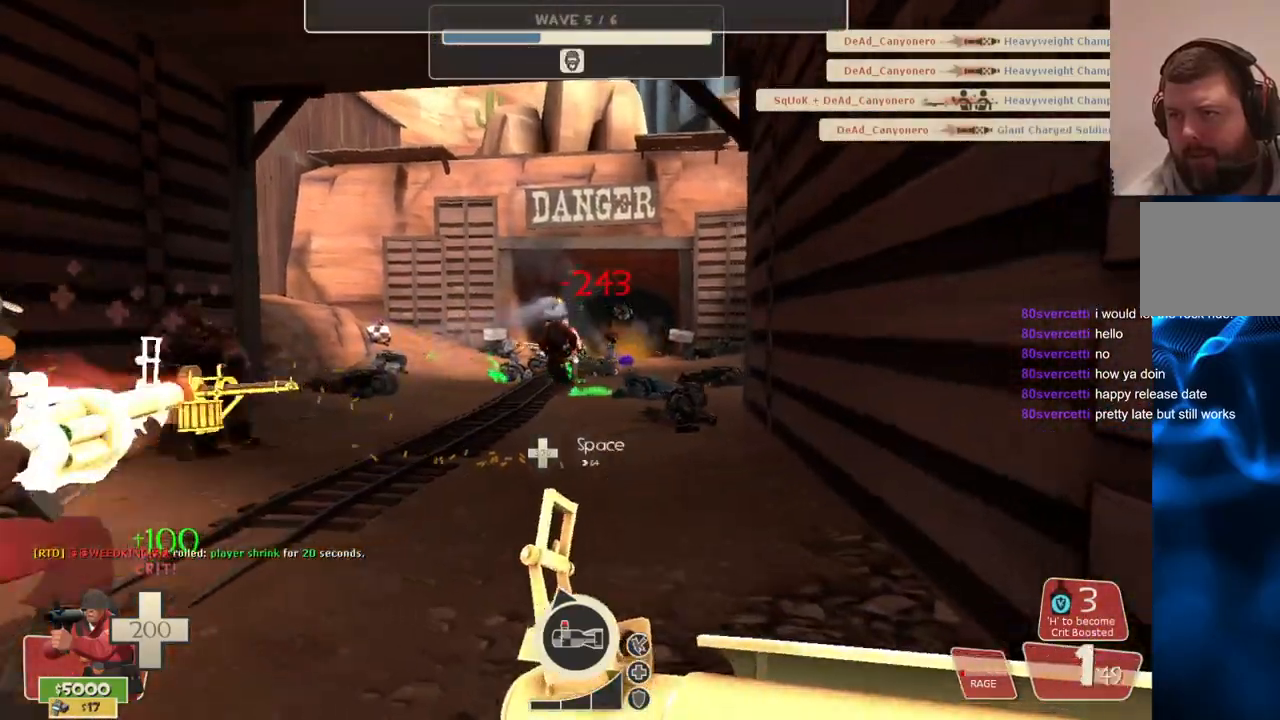
{"buttons": [], "left_stick": "up", "right_stick": "center", "events": [[33, "SQUARE", "down"], [133, "SQUARE", "up"], [183, "left_stick", "up"]]}
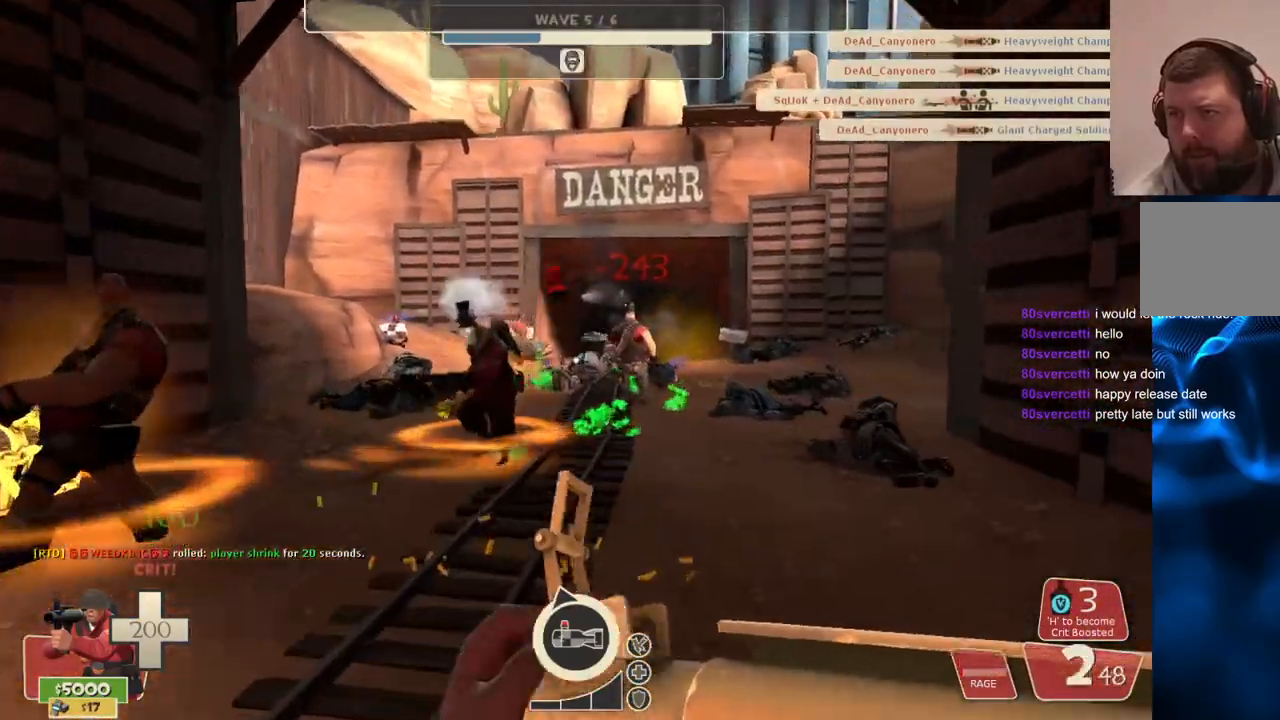
{"buttons": [], "left_stick": "up-left", "right_stick": "center", "events": [[83, "left_stick", "up-left"]]}
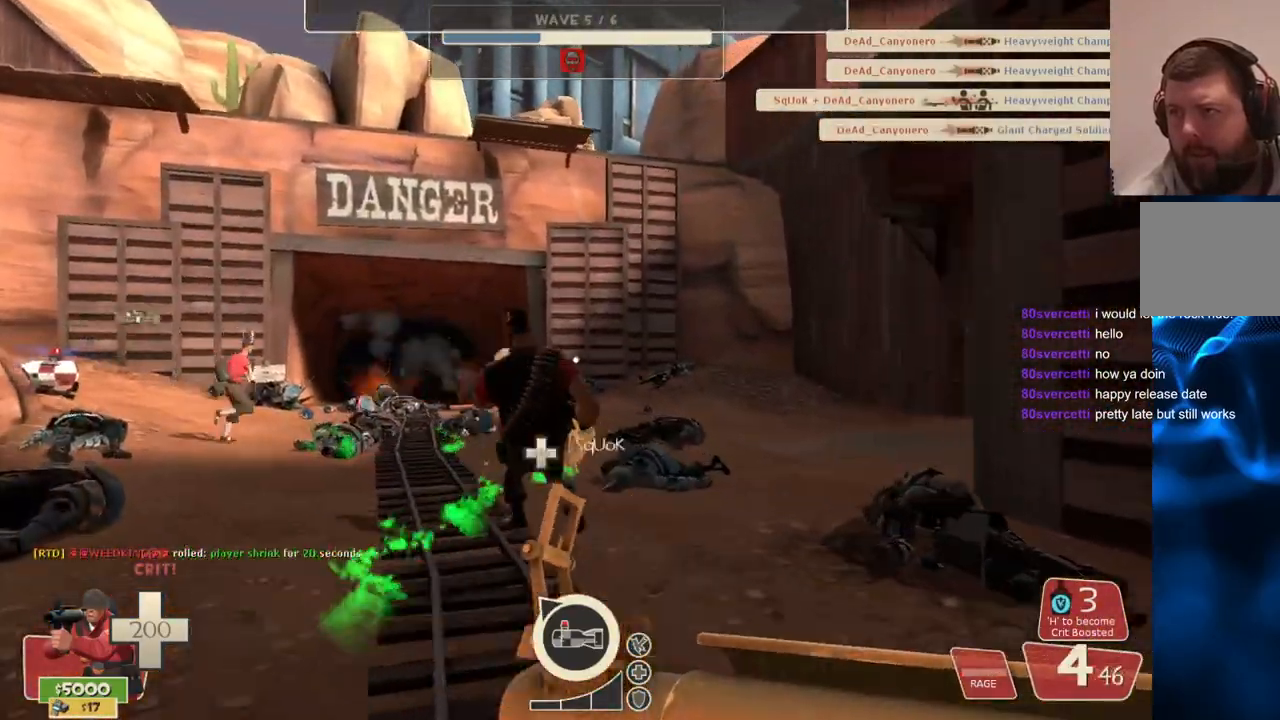
{"buttons": [], "left_stick": "up-left", "right_stick": "center", "events": [[50, "left_stick", "up"], [450, "left_stick", "up-left"]]}
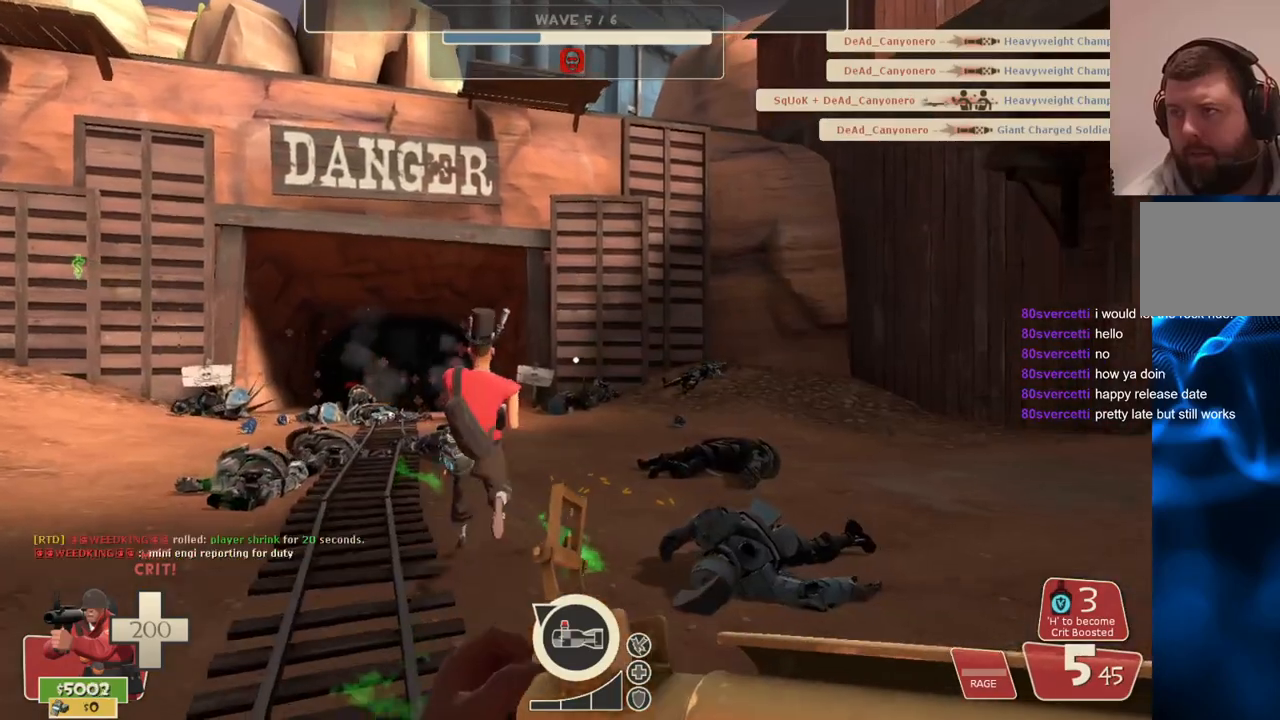
{"buttons": [], "left_stick": "down-right", "right_stick": "center", "events": [[100, "left_stick", "down-left"], [250, "left_stick", "down-right"], [367, "right_stick", "down"], [417, "right_stick", "center"]]}
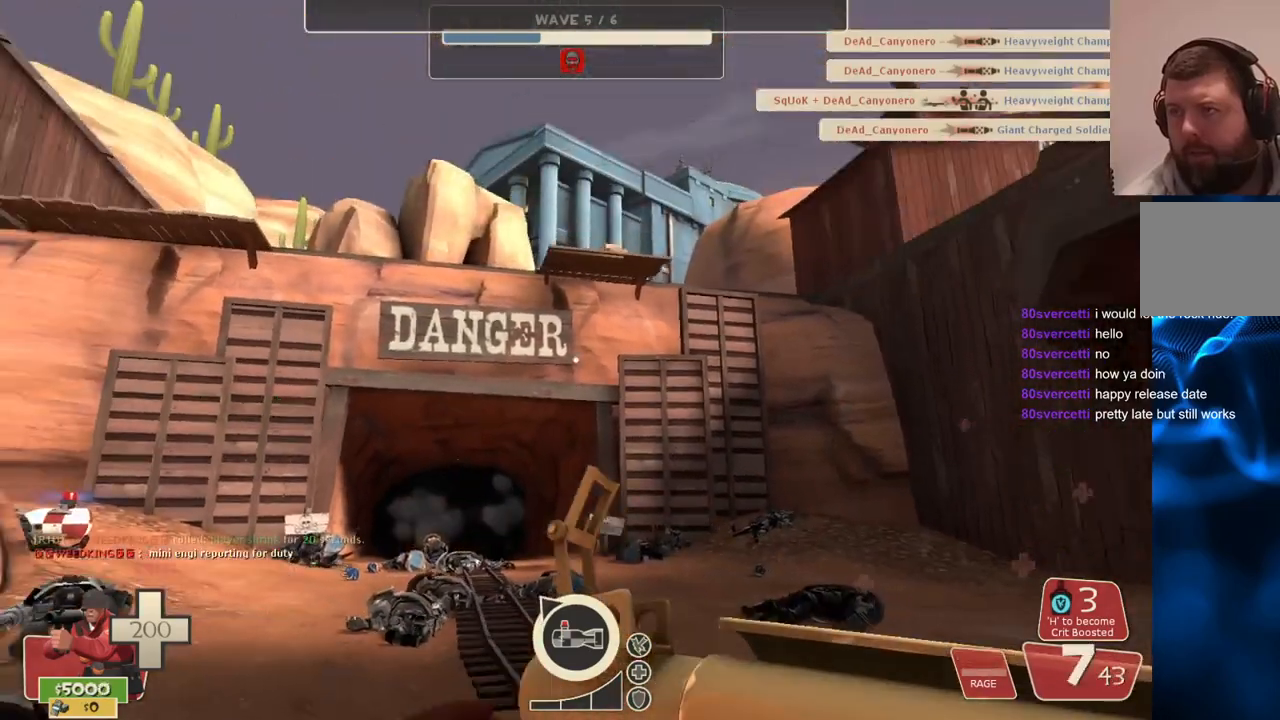
{"buttons": [], "left_stick": "down-right", "right_stick": "up-left", "events": [[467, "right_stick", "up-left"]]}
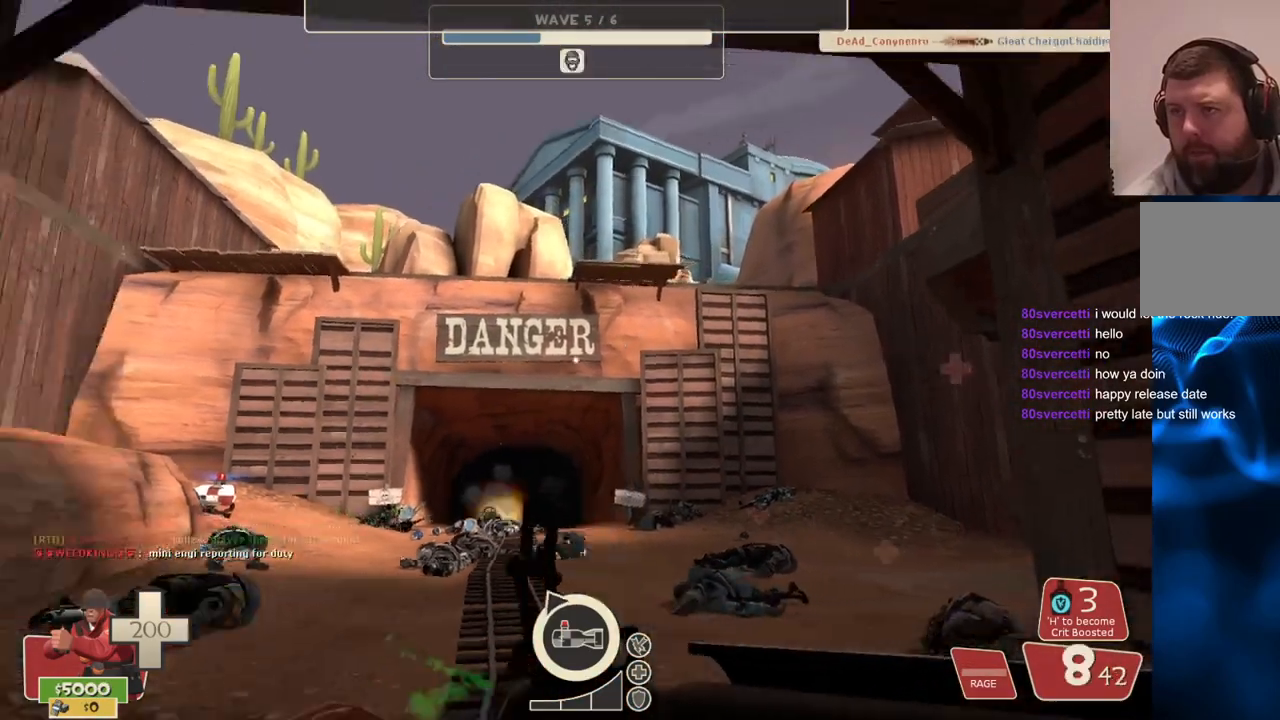
{"buttons": [], "left_stick": "down", "right_stick": "center", "events": [[83, "right_stick", "center"], [467, "left_stick", "down"]]}
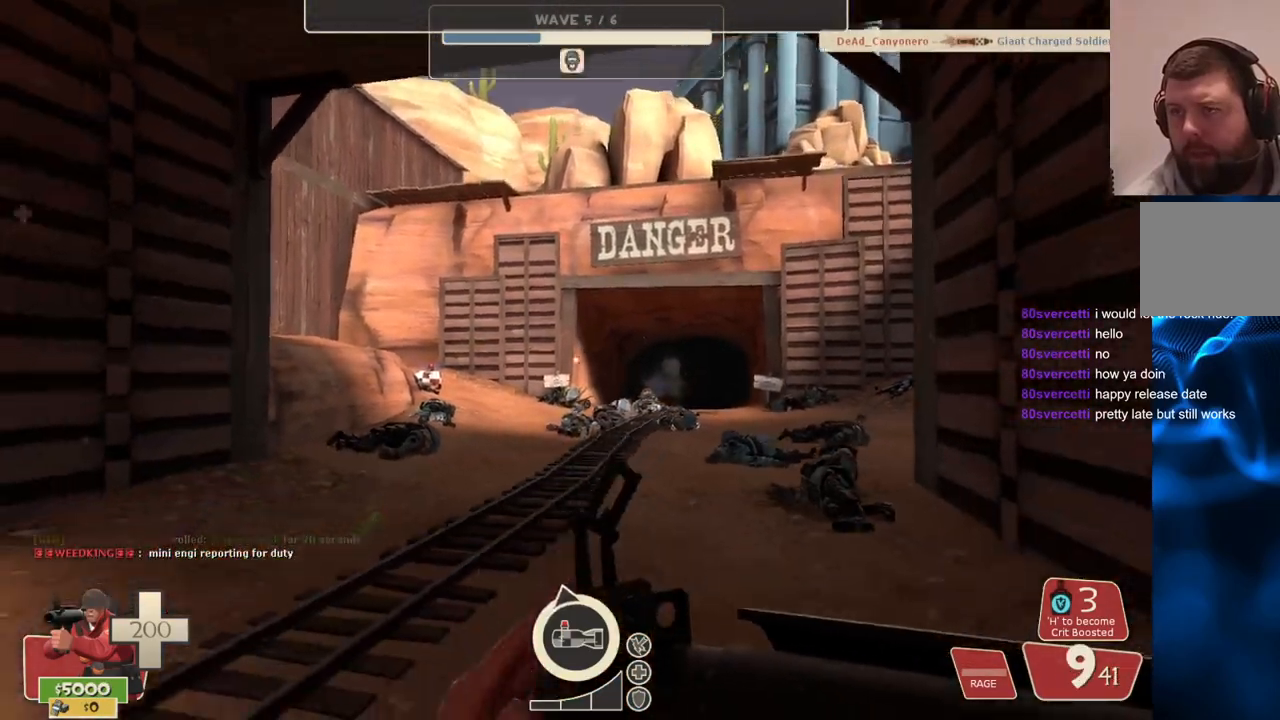
{"buttons": [], "left_stick": "center", "right_stick": "center", "events": [[67, "left_stick", "down-left"], [283, "left_stick", "down"], [433, "left_stick", "center"]]}
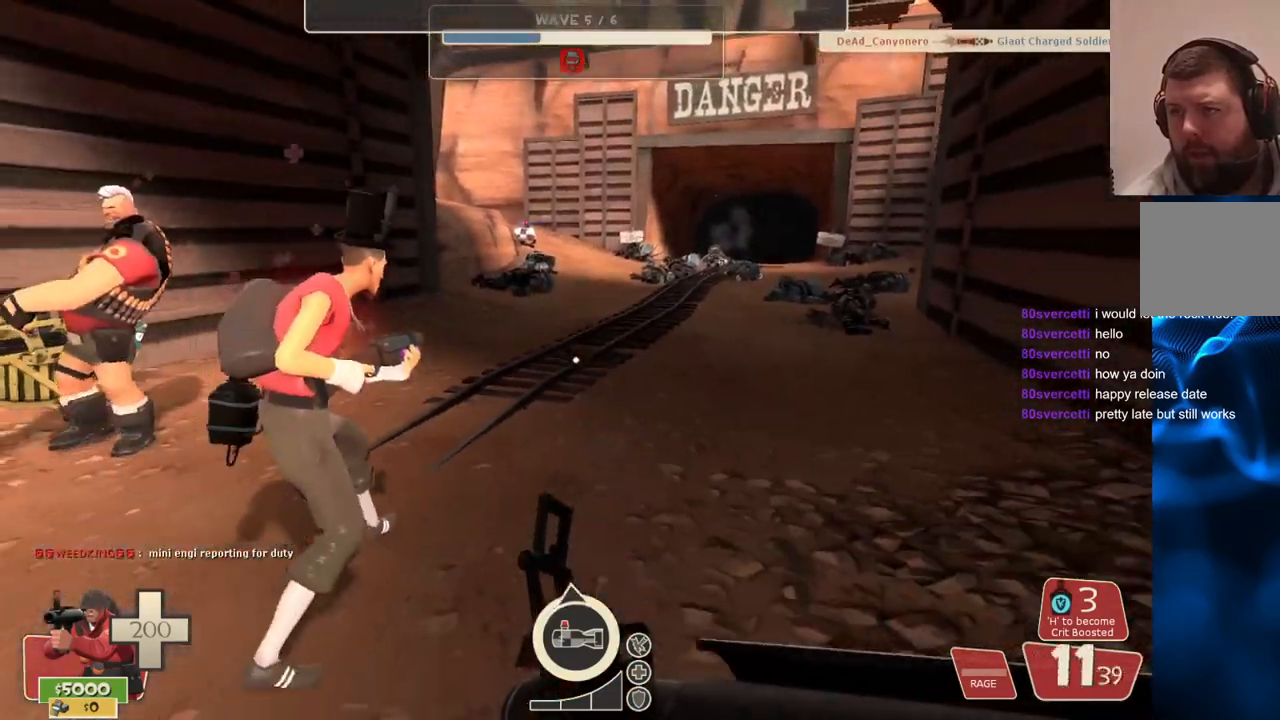
{"buttons": [], "left_stick": "up", "right_stick": "center", "events": [[200, "left_stick", "up"]]}
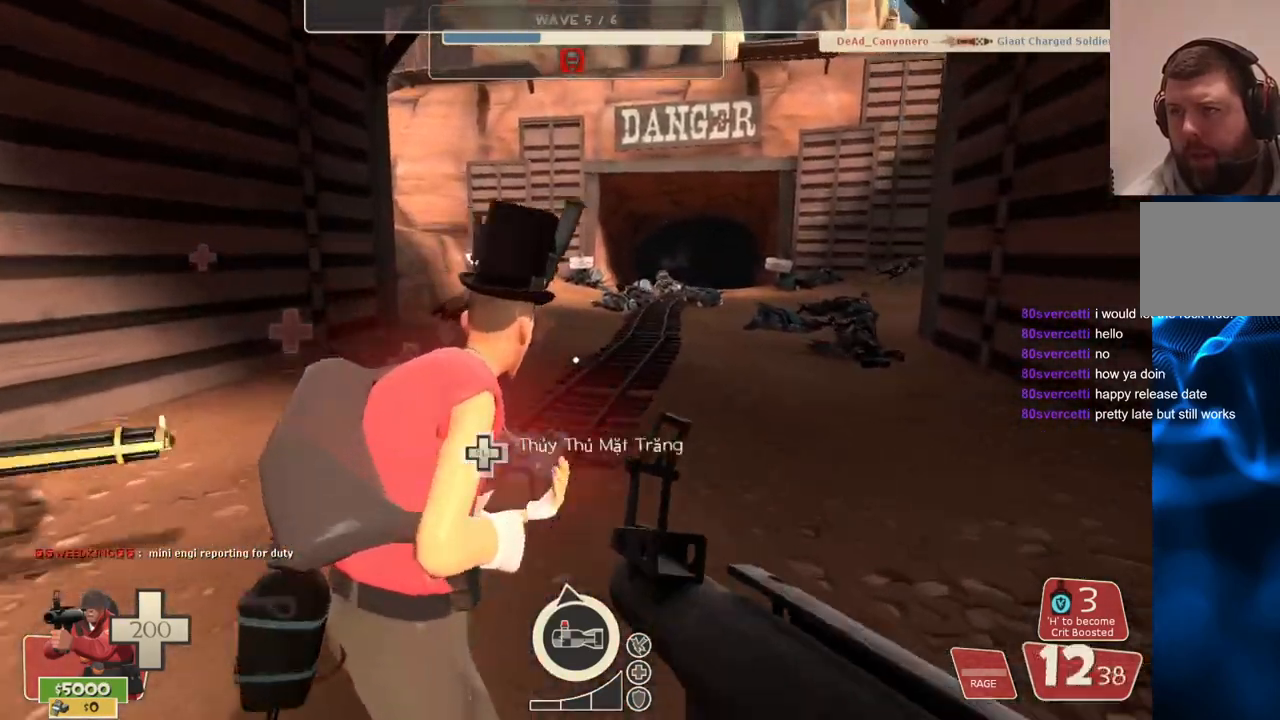
{"buttons": [], "left_stick": "up-left", "right_stick": "center", "events": [[233, "left_stick", "up-left"]]}
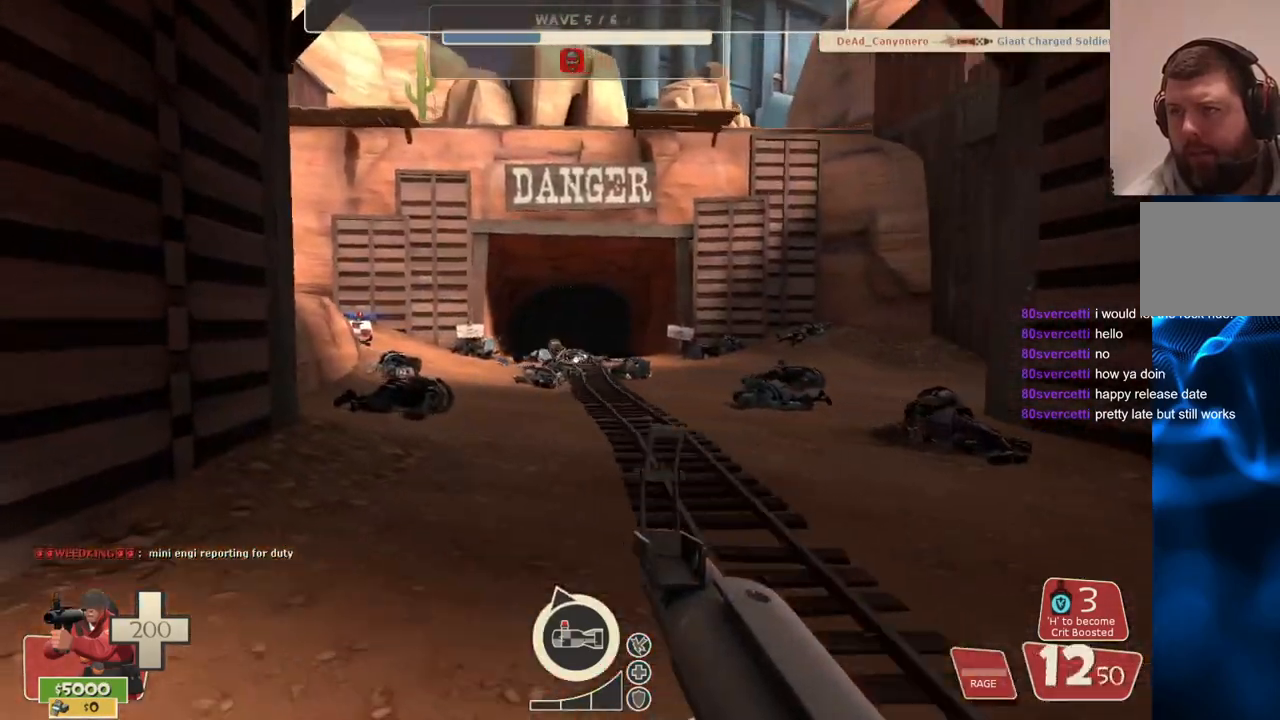
{"buttons": [], "left_stick": "down-right", "right_stick": "center", "events": [[17, "left_stick", "up"], [117, "left_stick", "up-right"], [367, "left_stick", "down-right"]]}
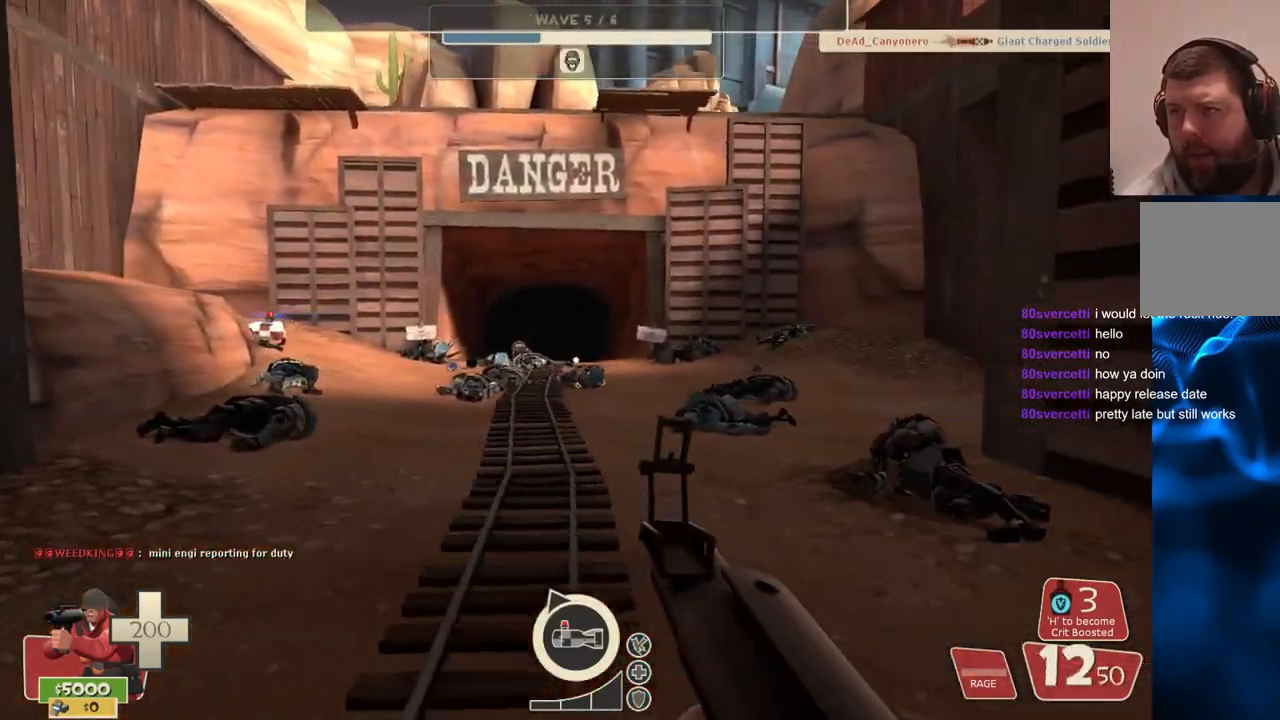
{"buttons": [], "left_stick": "up-left", "right_stick": "right", "events": [[100, "left_stick", "down-left"], [183, "left_stick", "up-left"], [467, "right_stick", "right"]]}
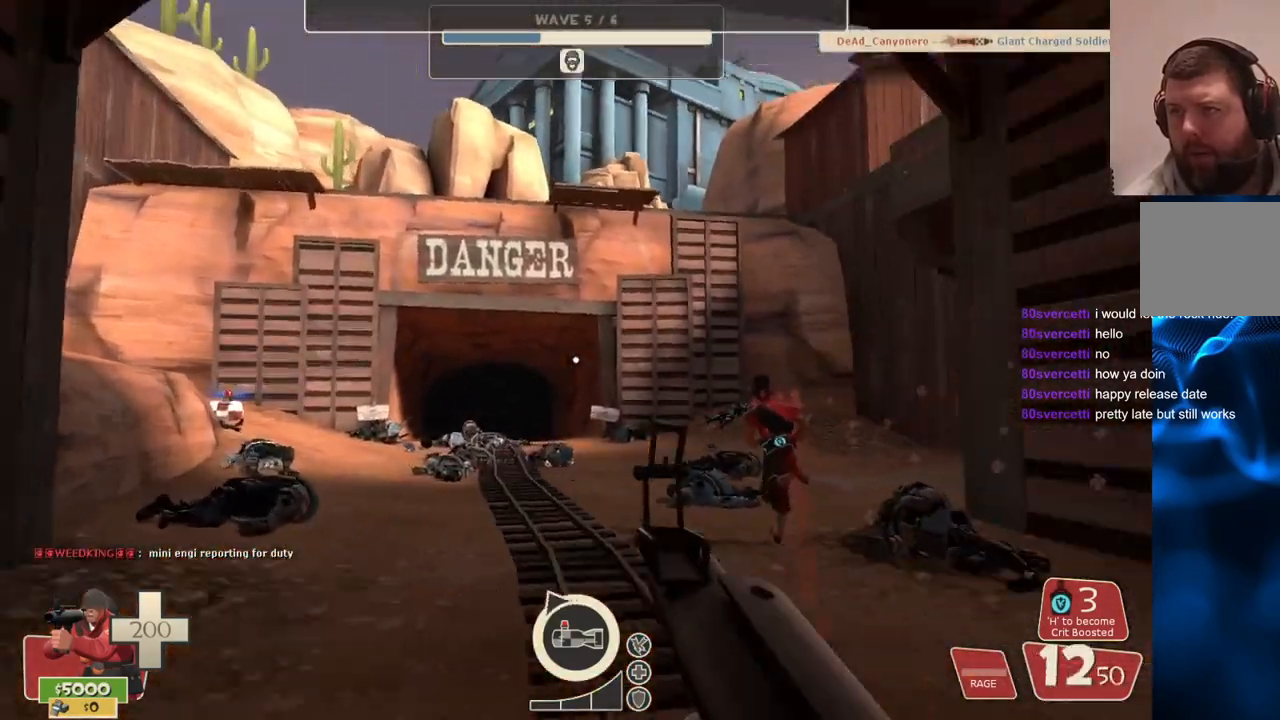
{"buttons": [], "left_stick": "center", "right_stick": "center", "events": [[33, "left_stick", "down-left"], [300, "left_stick", "center"], [317, "right_stick", "center"]]}
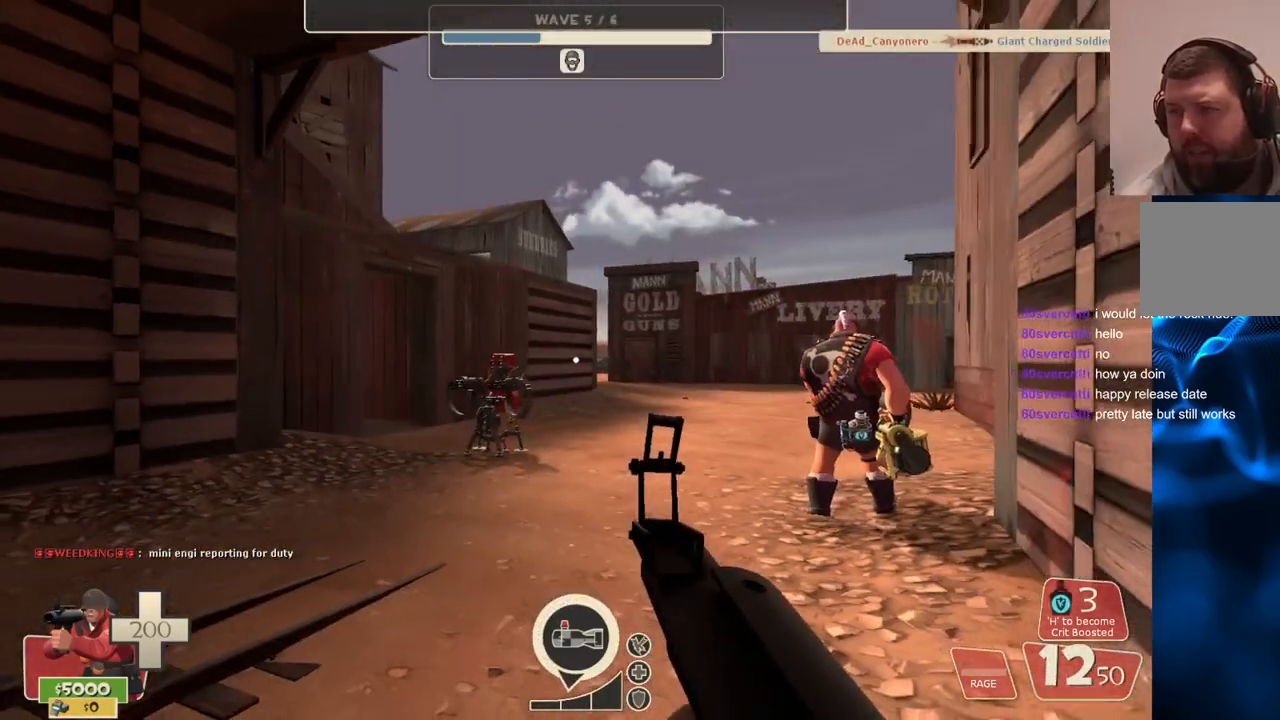
{"buttons": [], "left_stick": "right", "right_stick": "left", "events": [[33, "left_stick", "up"], [267, "left_stick", "up-right"], [417, "right_stick", "left"], [467, "left_stick", "right"]]}
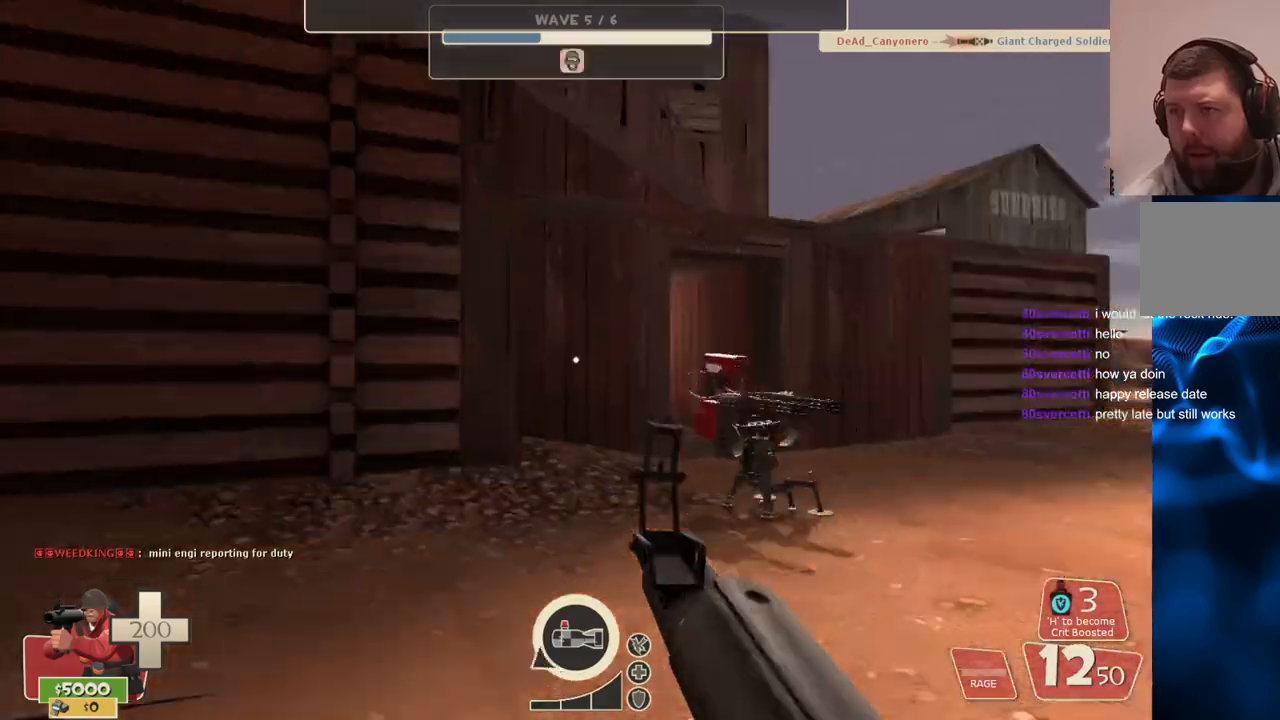
{"buttons": [], "left_stick": "down-right", "right_stick": "left", "events": [[100, "left_stick", "down-right"], [167, "right_stick", "center"], [433, "right_stick", "left"]]}
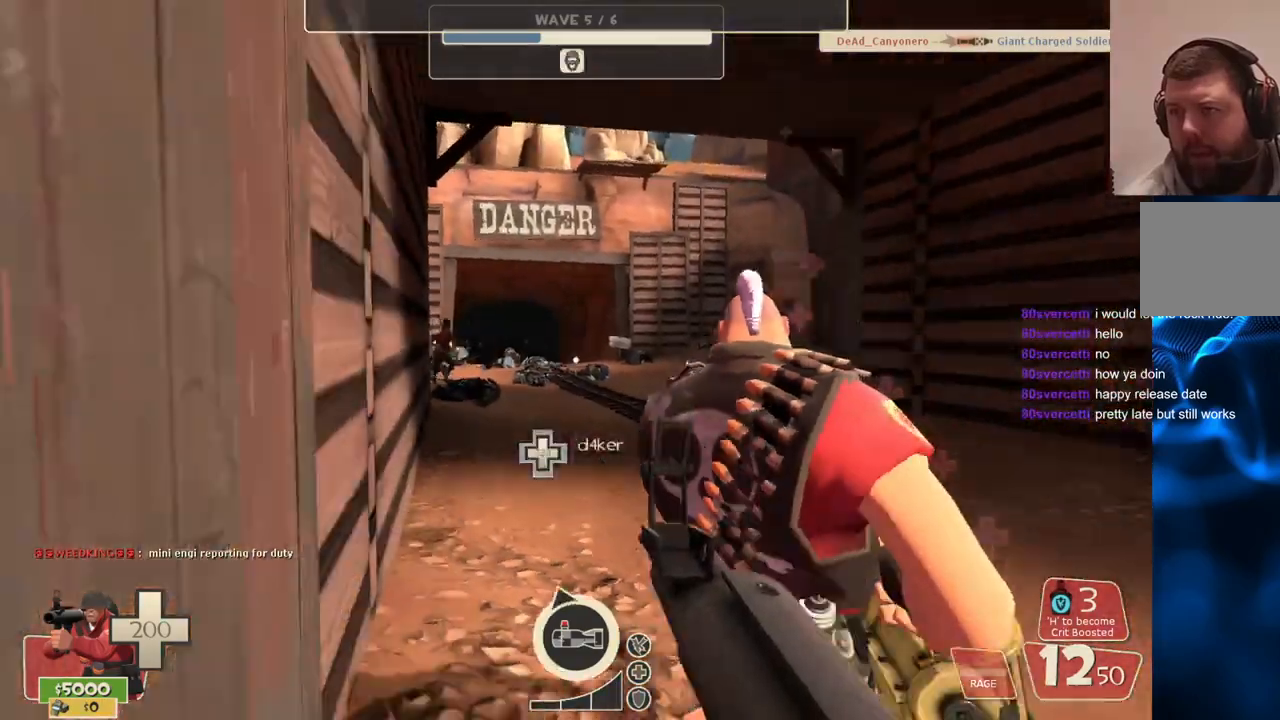
{"buttons": [], "left_stick": "down-right", "right_stick": "right", "events": [[83, "right_stick", "center"], [333, "right_stick", "right"]]}
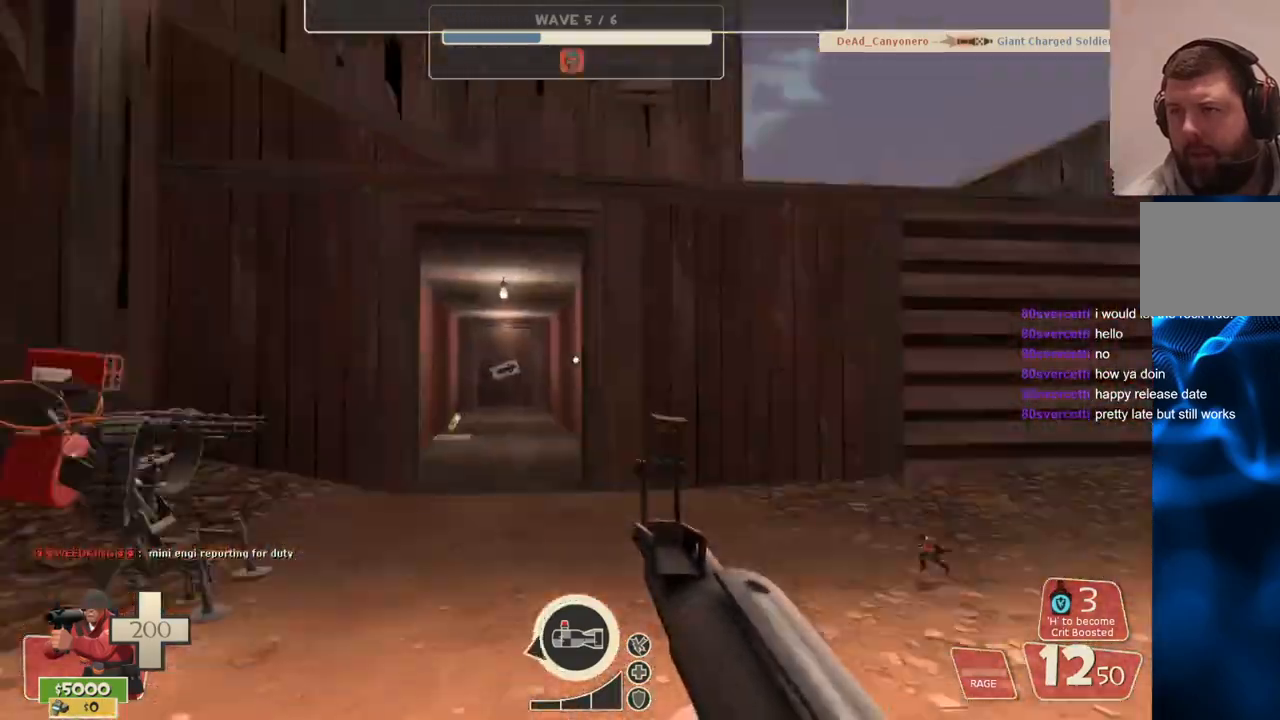
{"buttons": [], "left_stick": "down-right", "right_stick": "center", "events": [[150, "right_stick", "center"]]}
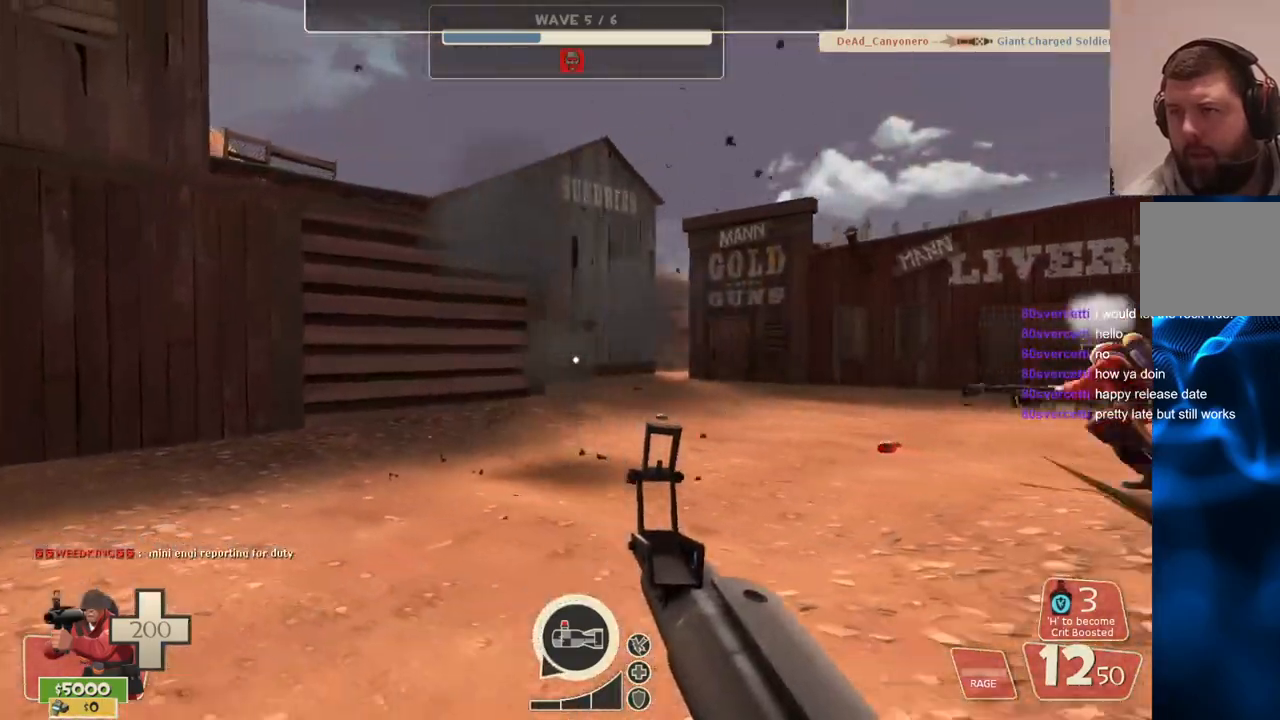
{"buttons": [], "left_stick": "up-right", "right_stick": "center", "events": [[200, "left_stick", "up-right"]]}
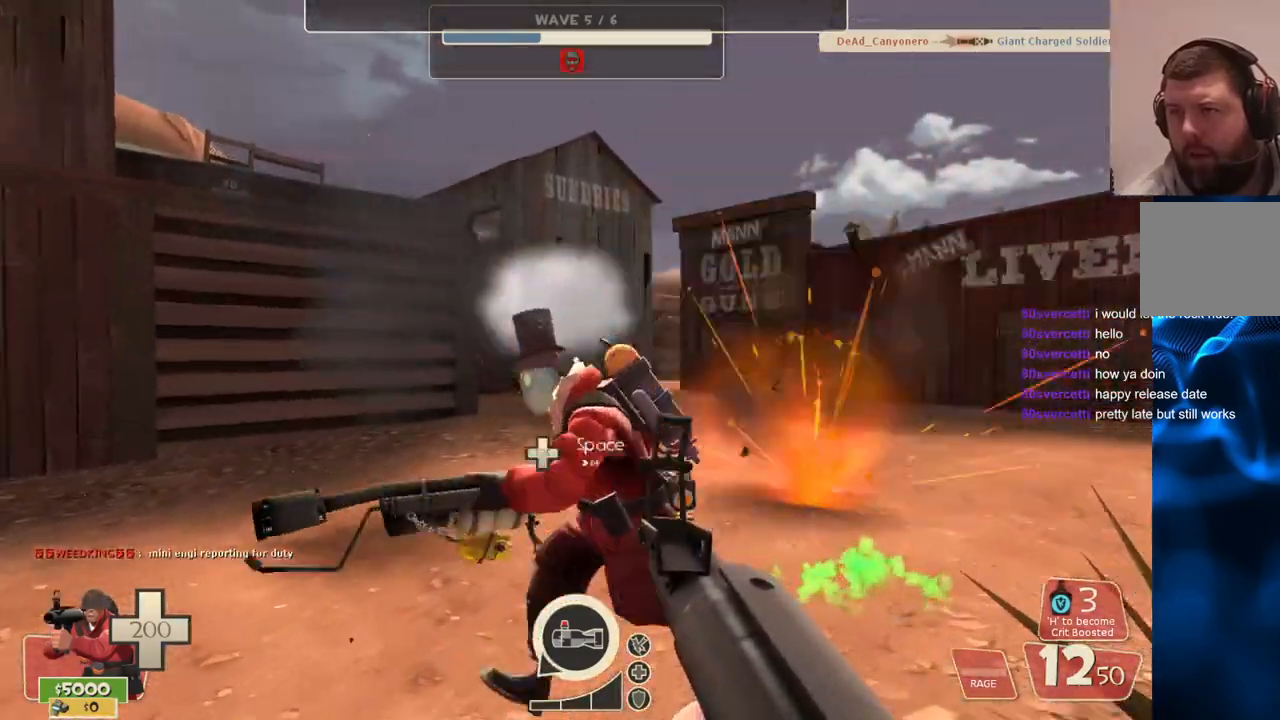
{"buttons": [], "left_stick": "up-right", "right_stick": "center", "events": [[250, "right_stick", "left"], [383, "right_stick", "center"]]}
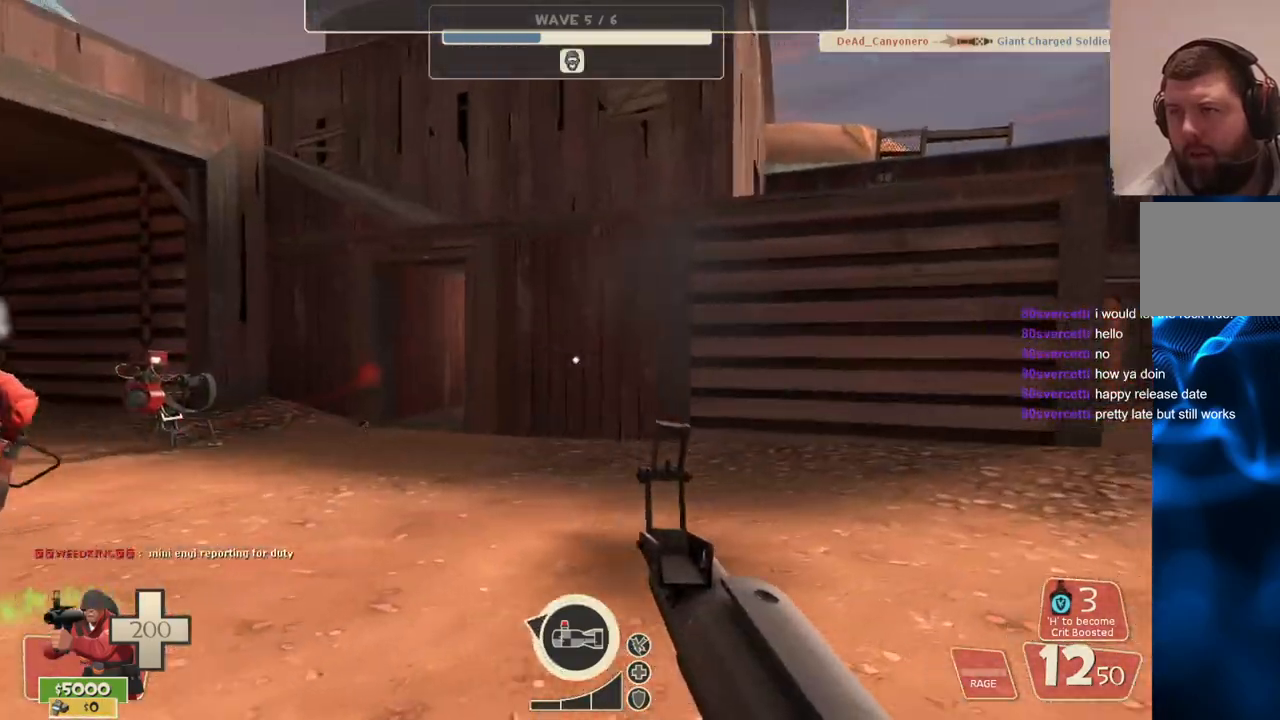
{"buttons": [], "left_stick": "down-right", "right_stick": "center", "events": [[150, "right_stick", "left"], [217, "left_stick", "down-right"], [483, "right_stick", "center"]]}
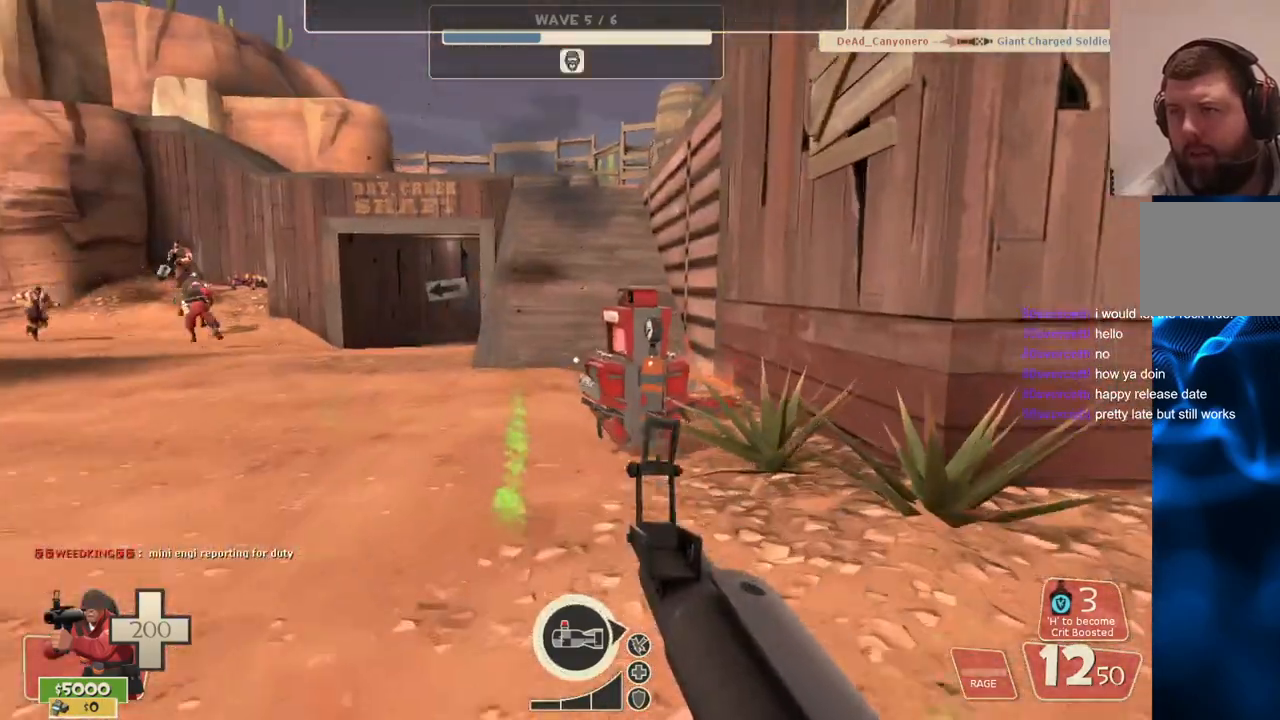
{"buttons": [], "left_stick": "down-right", "right_stick": "left", "events": [[133, "right_stick", "left"]]}
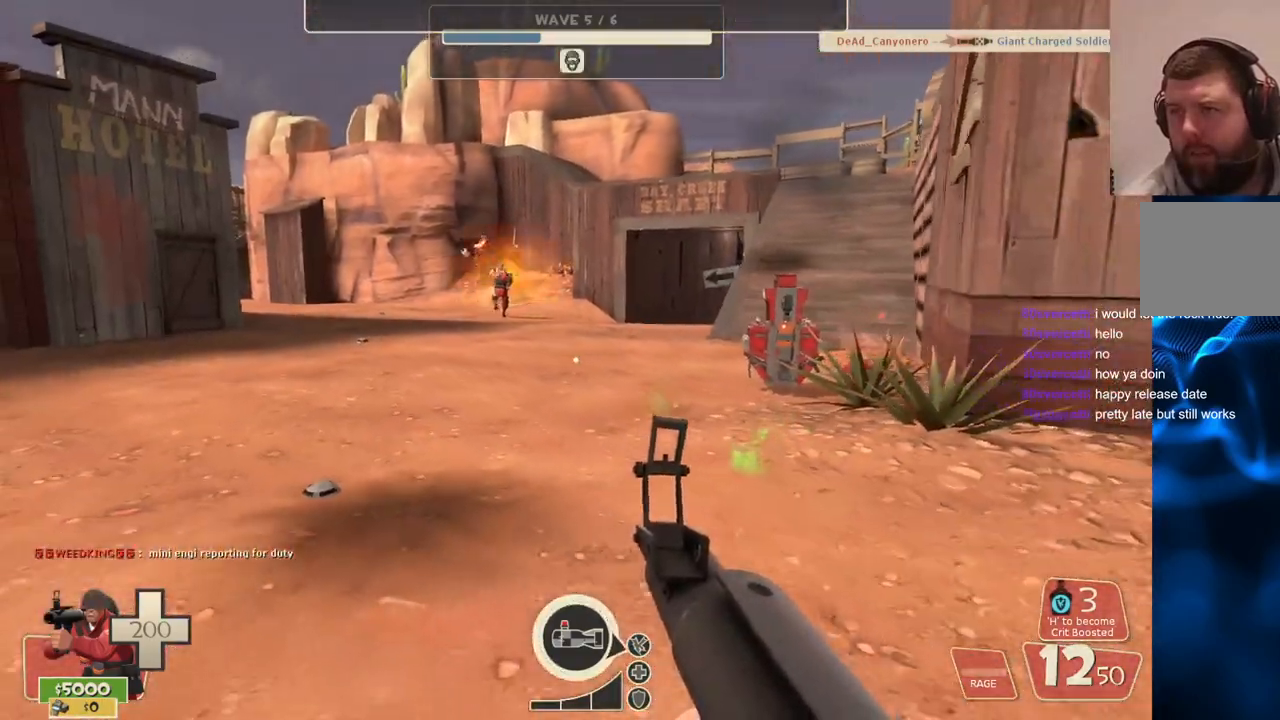
{"buttons": ["R2"], "left_stick": "up", "right_stick": "center", "events": [[183, "left_stick", "up-right"], [200, "right_stick", "center"], [267, "left_stick", "up"], [417, "R2", "down"]]}
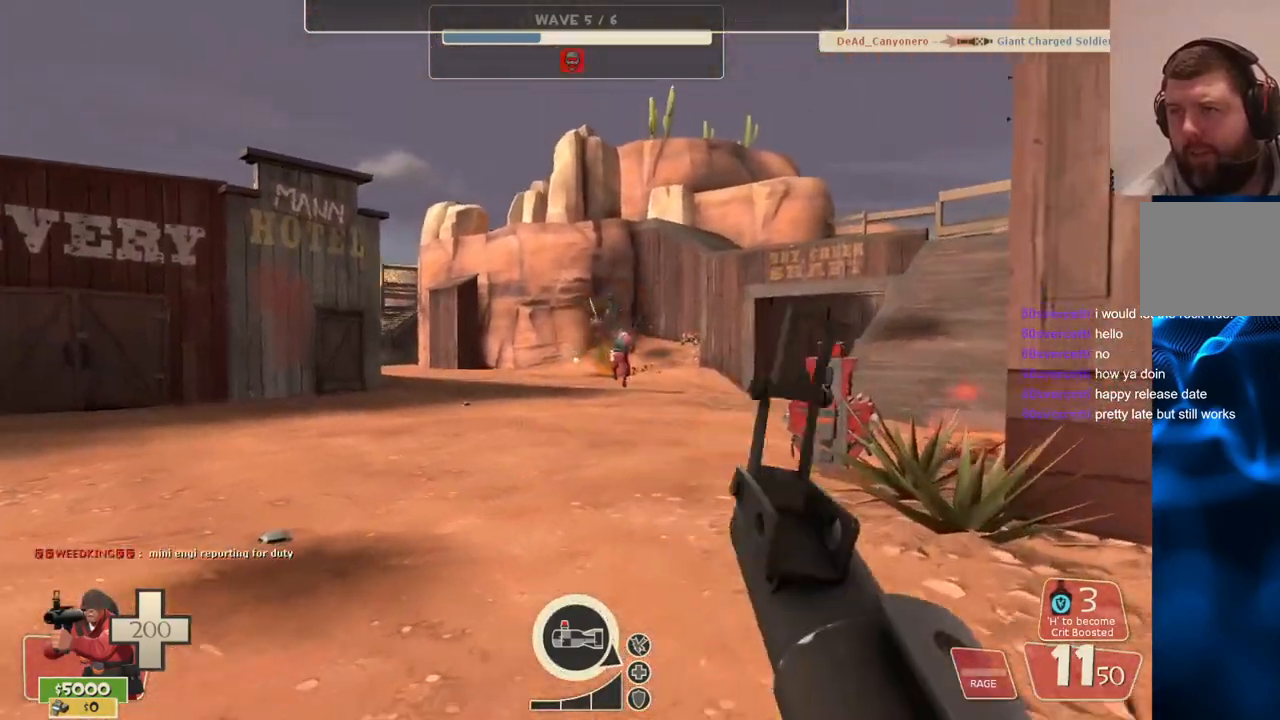
{"buttons": ["R2"], "left_stick": "up", "right_stick": "center", "events": []}
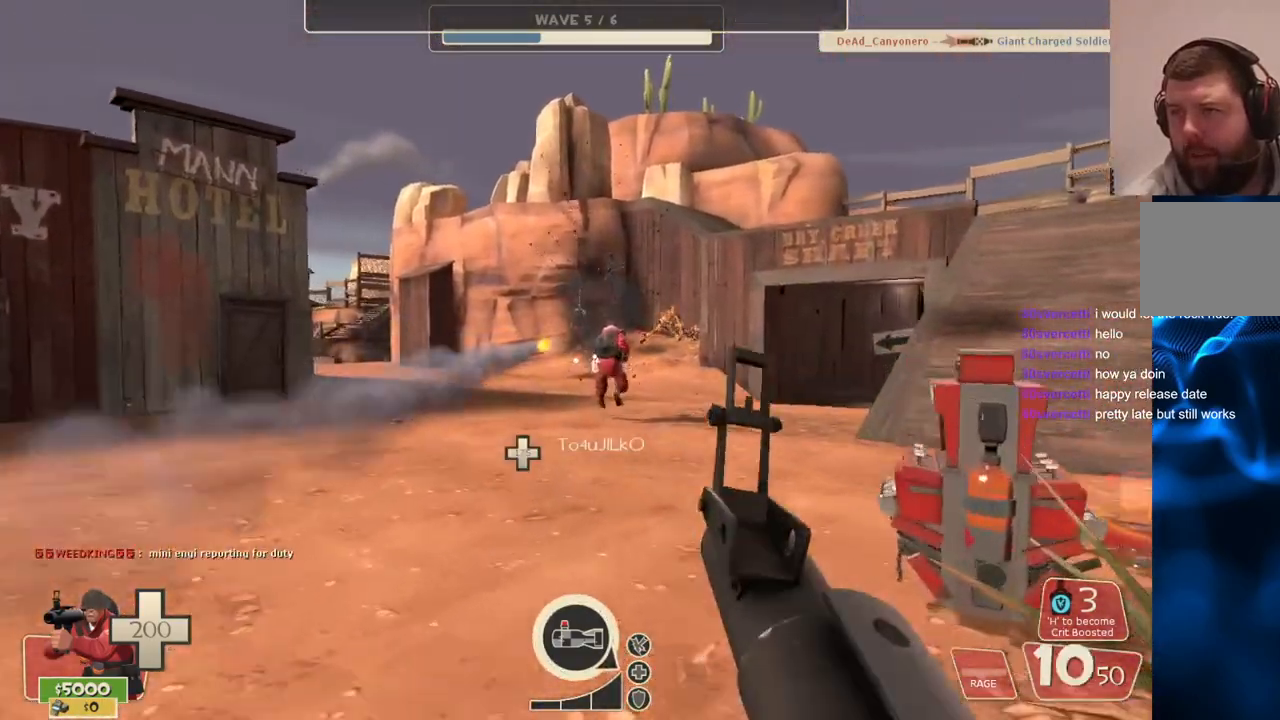
{"buttons": ["R2"], "left_stick": "down", "right_stick": "center", "events": [[367, "left_stick", "down"]]}
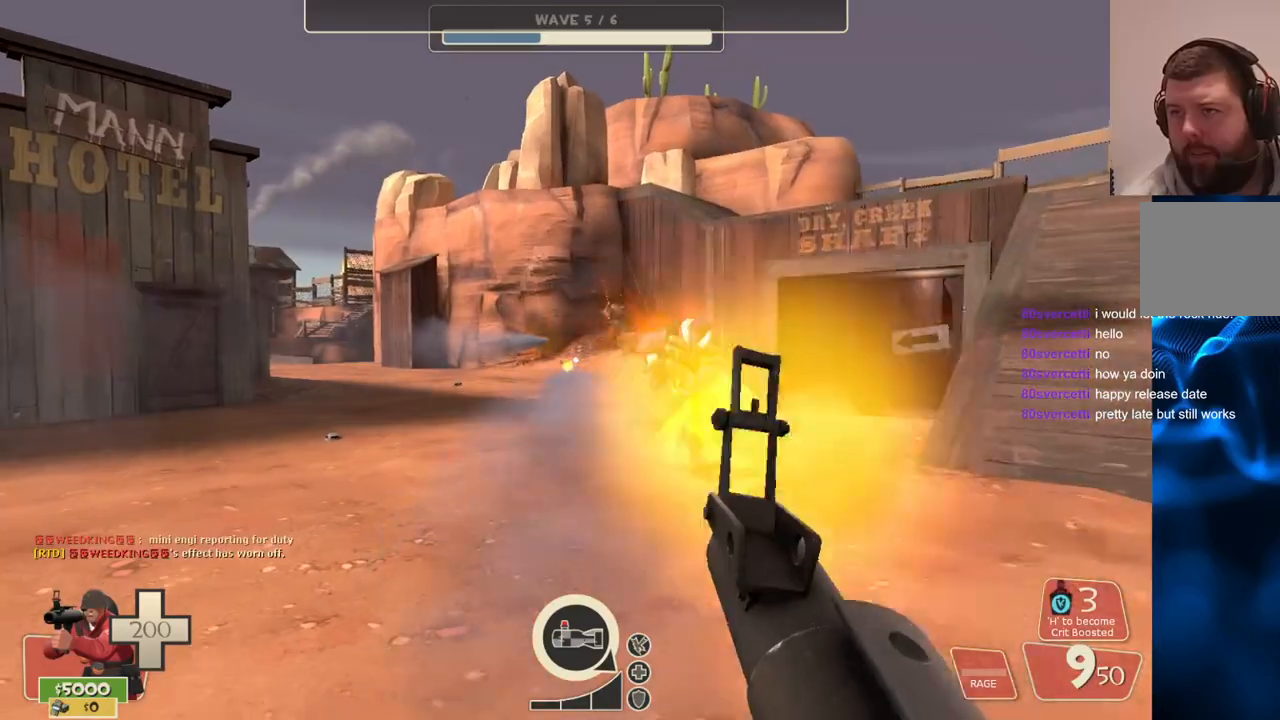
{"buttons": [], "left_stick": "down-right", "right_stick": "right", "events": [[250, "R2", "up"], [283, "right_stick", "right"], [333, "left_stick", "down-right"]]}